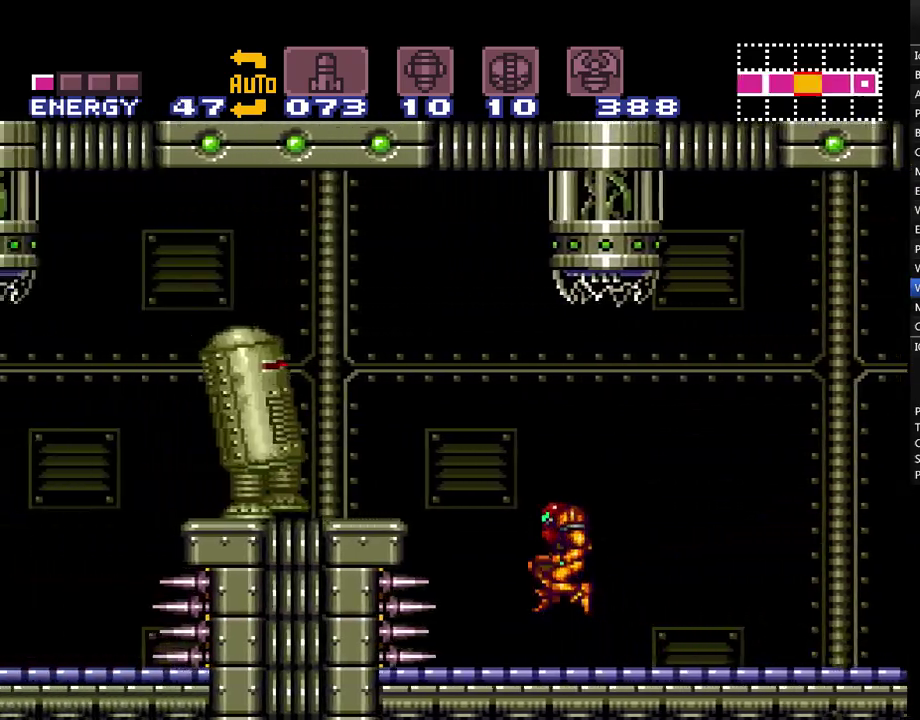
Gameplay with a controller (Nintendo layout); each line is a JSON object with the inputs held at the frame after it. "events" lists button and stick changes between this image and that frame as [ms after this image, input, new state], when the widget could be followed in between. Not read: L3 R3.
{"buttons": ["A", "B", "DPAD_LEFT"], "events": []}
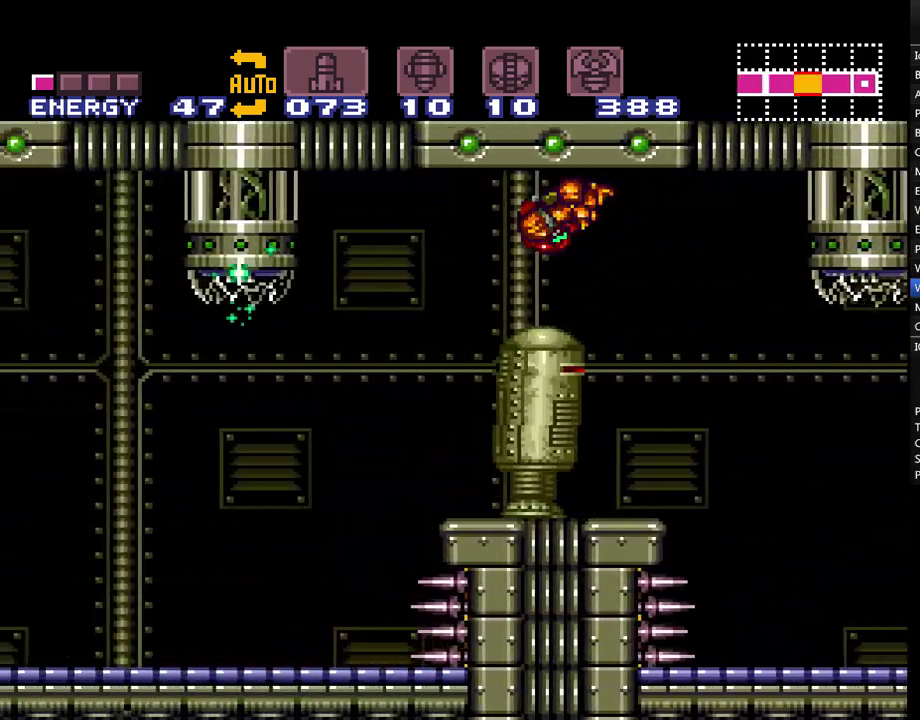
{"buttons": ["A", "Y", "DPAD_LEFT"], "events": [[17, "B", "up"], [500, "Y", "down"]]}
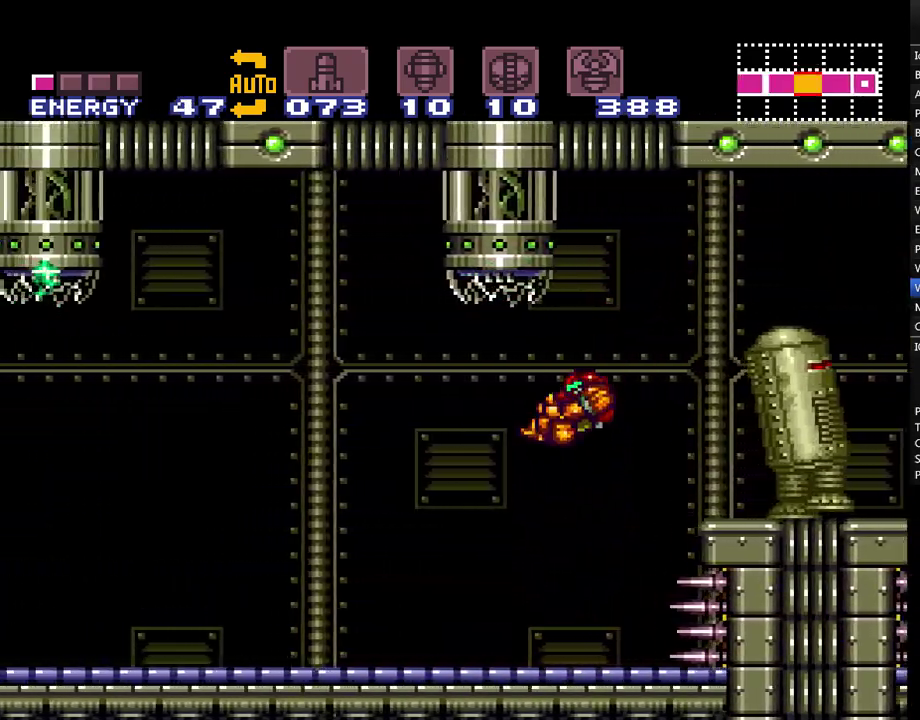
{"buttons": ["A", "DPAD_LEFT"], "events": [[100, "Y", "up"]]}
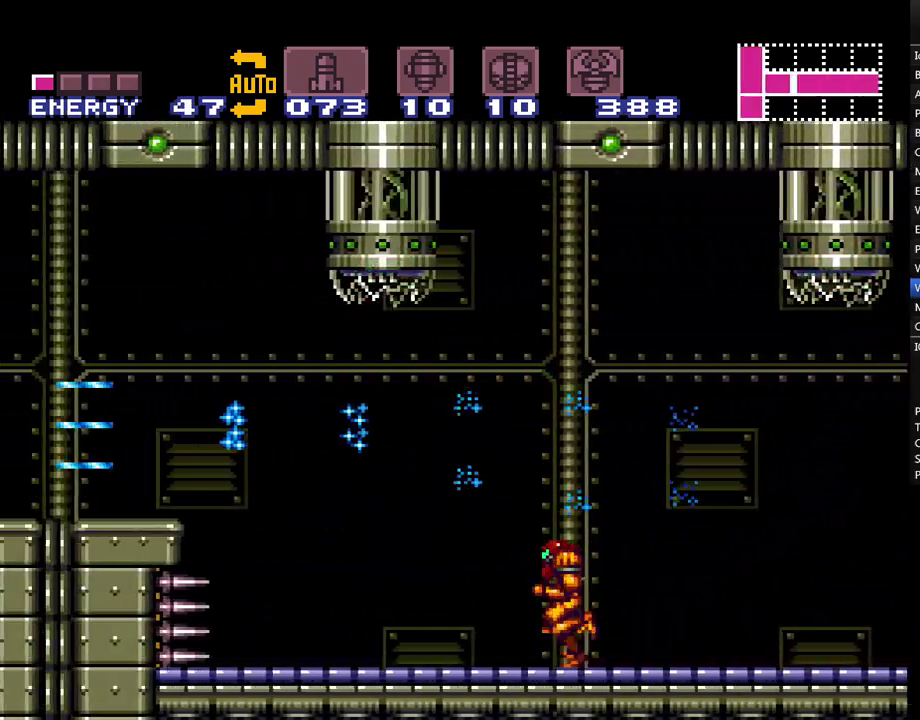
{"buttons": ["A", "DPAD_LEFT"], "events": [[100, "B", "down"], [283, "B", "up"]]}
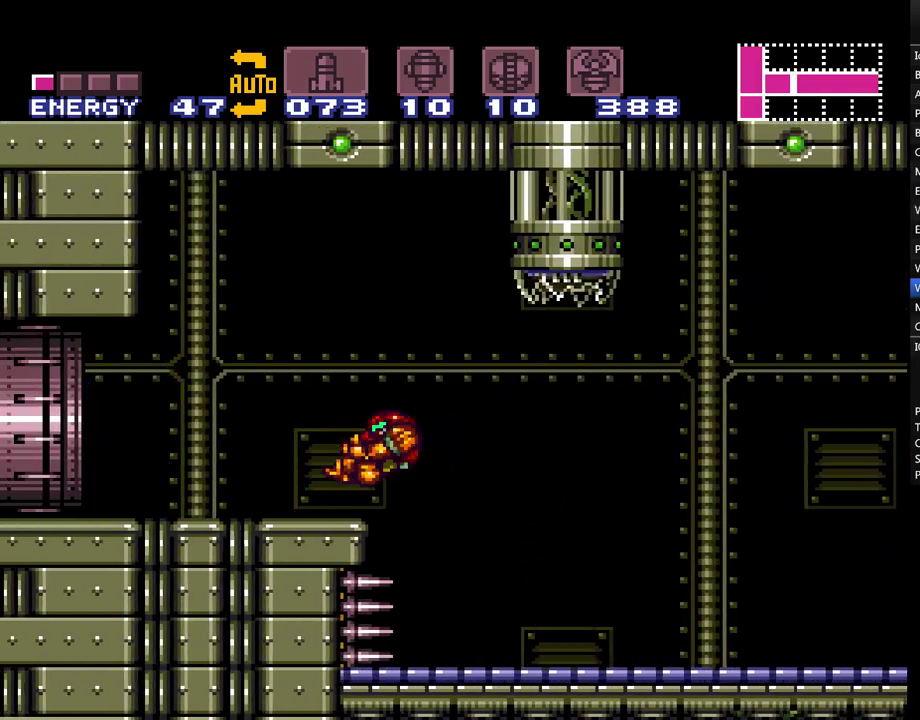
{"buttons": ["A", "DPAD_LEFT"], "events": []}
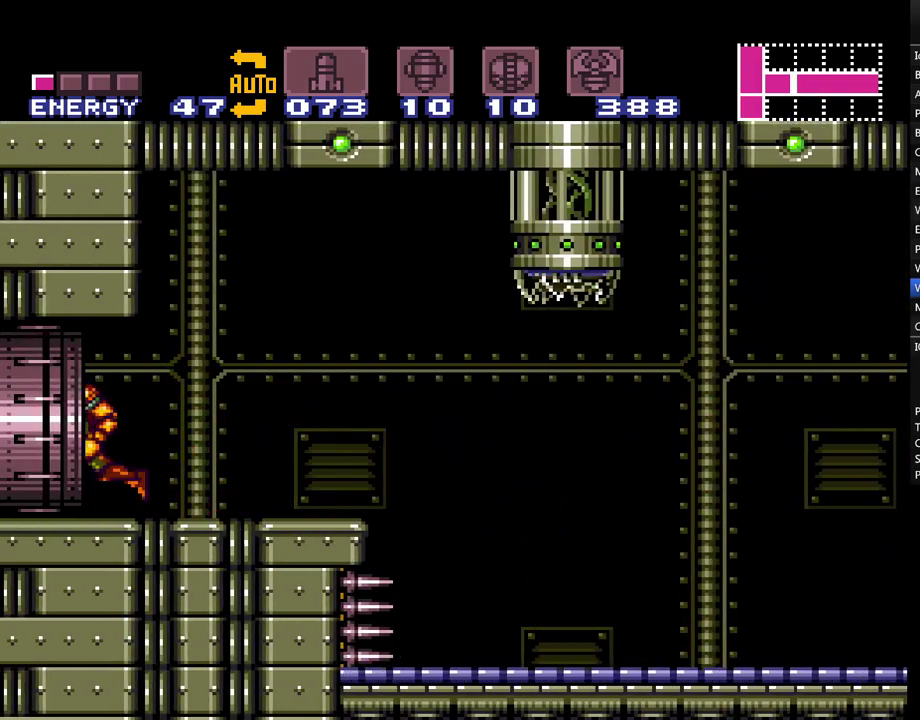
{"buttons": ["A"], "events": [[250, "DPAD_LEFT", "up"]]}
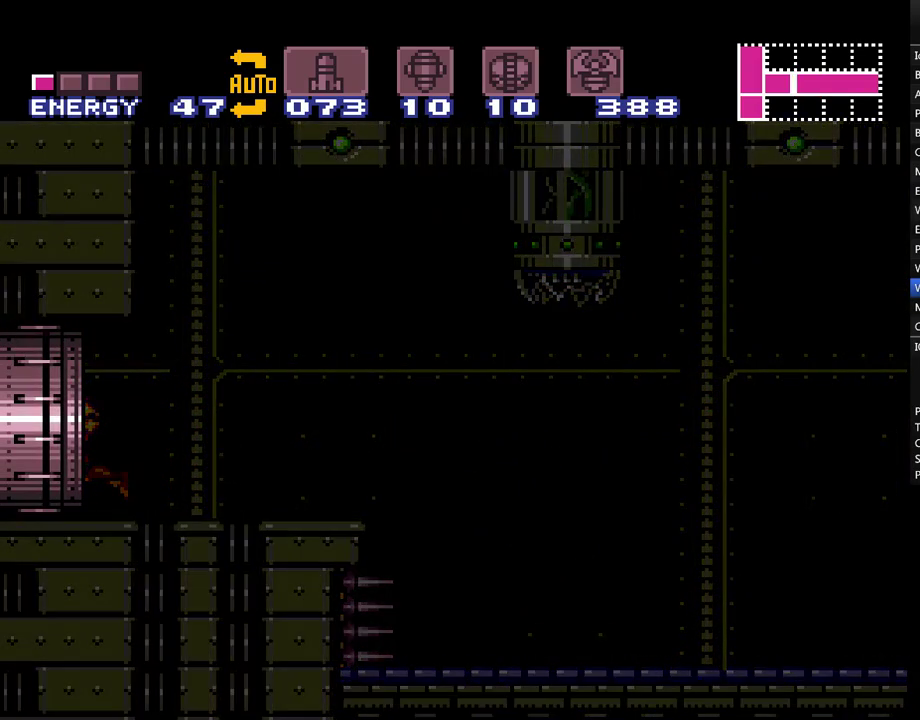
{"buttons": [], "events": [[100, "A", "up"]]}
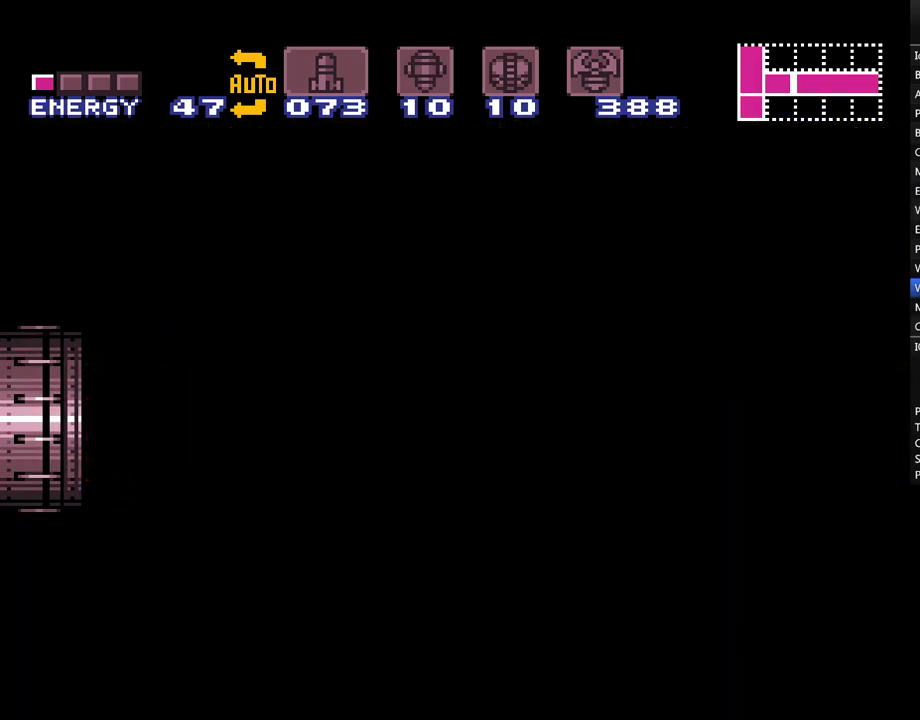
{"buttons": [], "events": []}
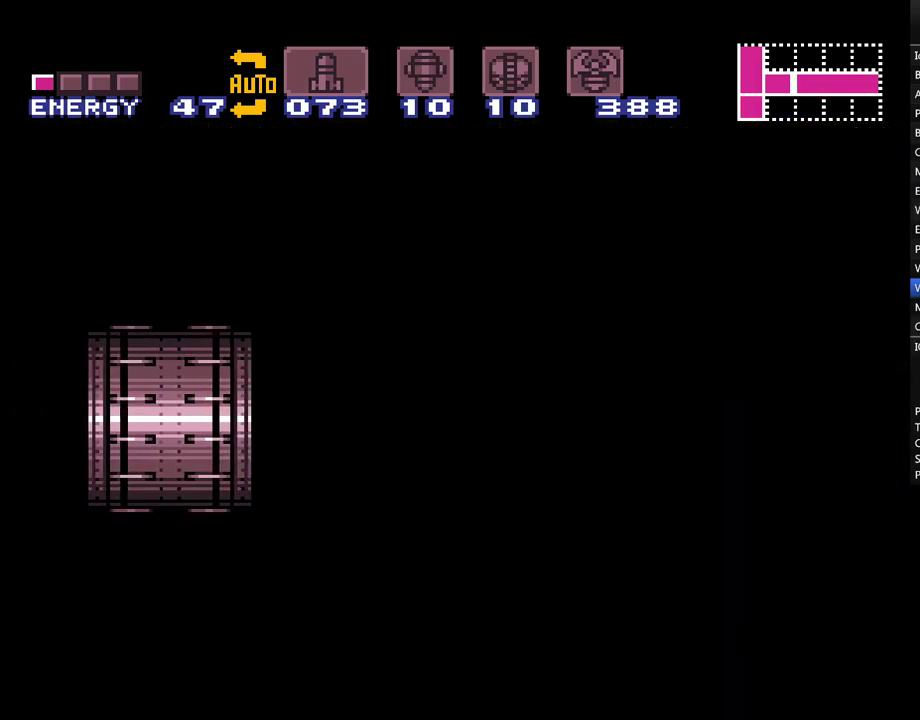
{"buttons": [], "events": []}
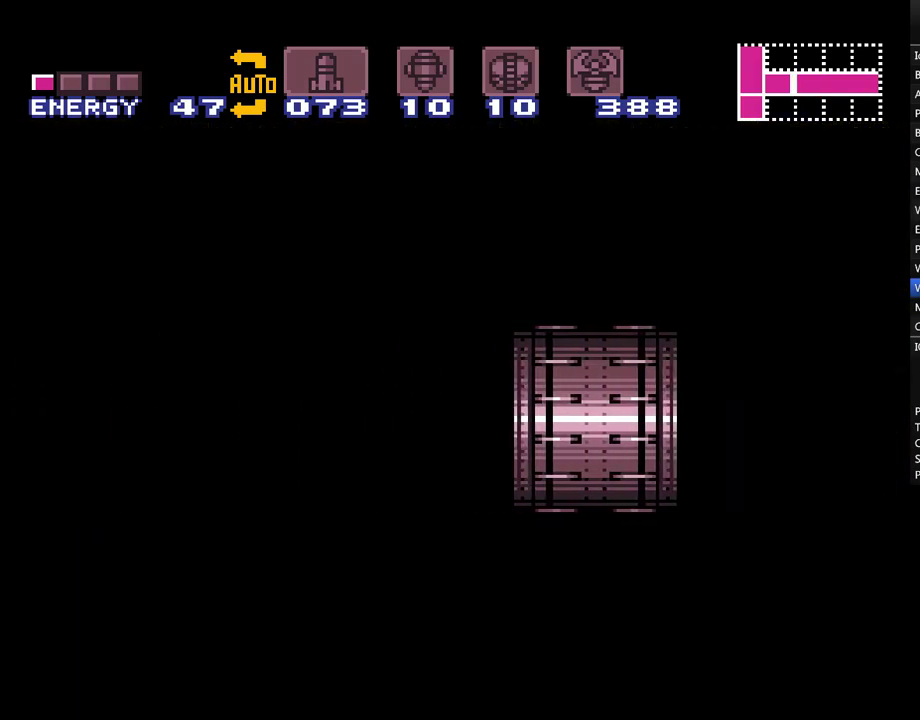
{"buttons": [], "events": []}
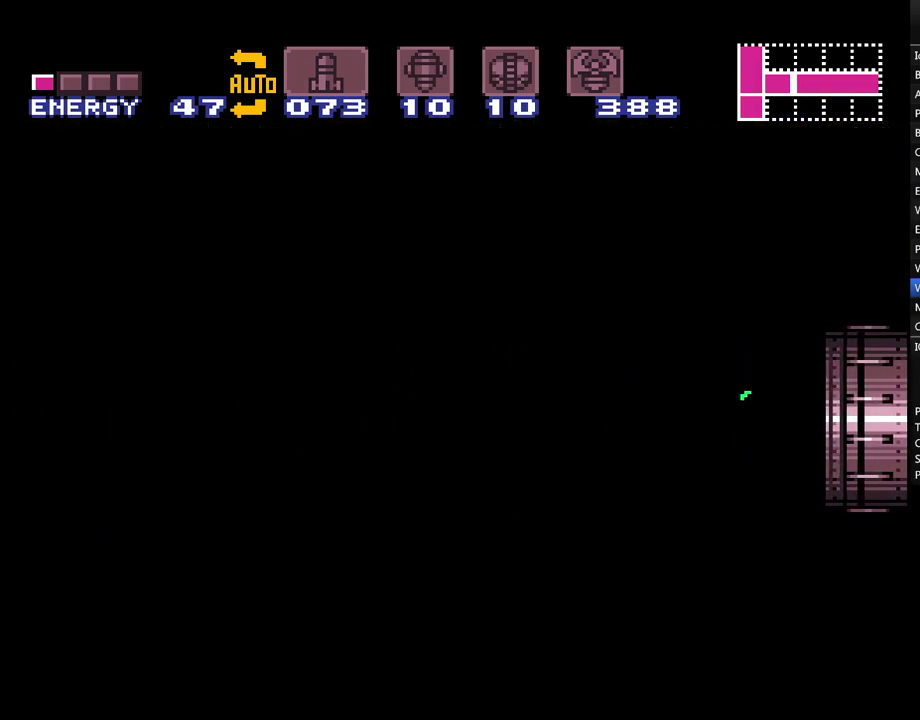
{"buttons": [], "events": []}
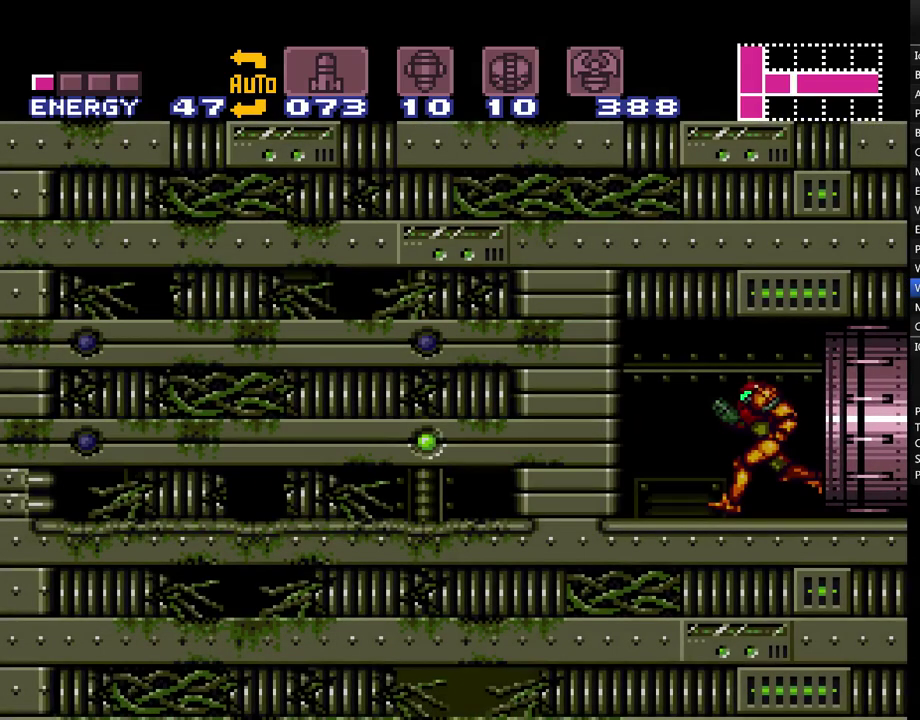
{"buttons": [], "events": [[117, "DPAD_DOWN", "down"], [150, "SELECT", "down"], [250, "DPAD_DOWN", "up"], [250, "SELECT", "up"], [350, "DPAD_DOWN", "down"], [350, "SELECT", "down"], [450, "DPAD_DOWN", "up"], [450, "SELECT", "up"]]}
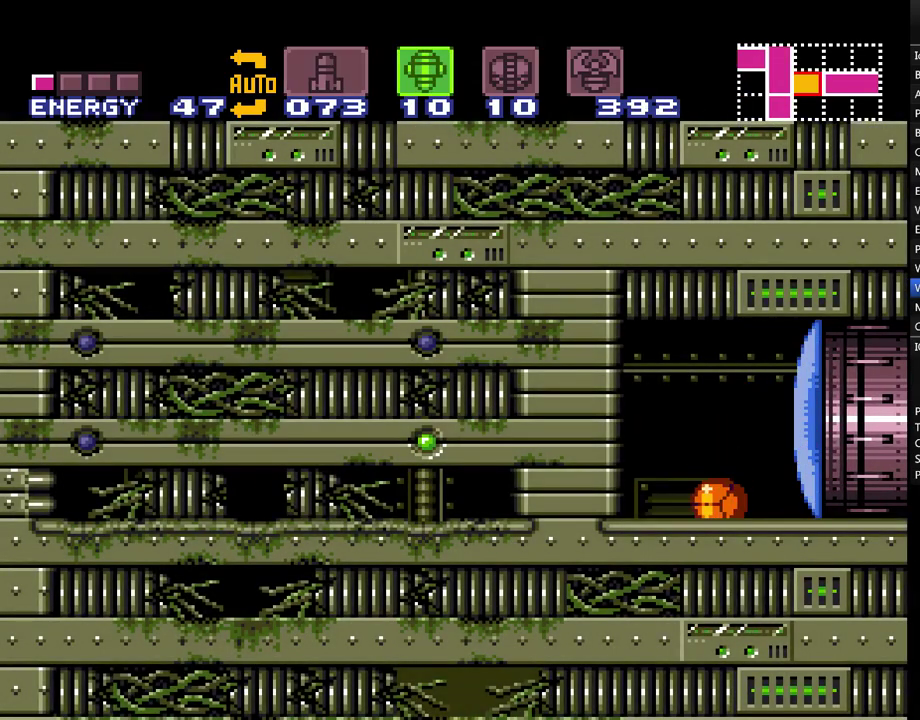
{"buttons": ["DPAD_RIGHT"], "events": [[33, "DPAD_DOWN", "down"], [83, "DPAD_DOWN", "up"], [217, "SELECT", "down"], [367, "SELECT", "up"], [467, "DPAD_RIGHT", "down"]]}
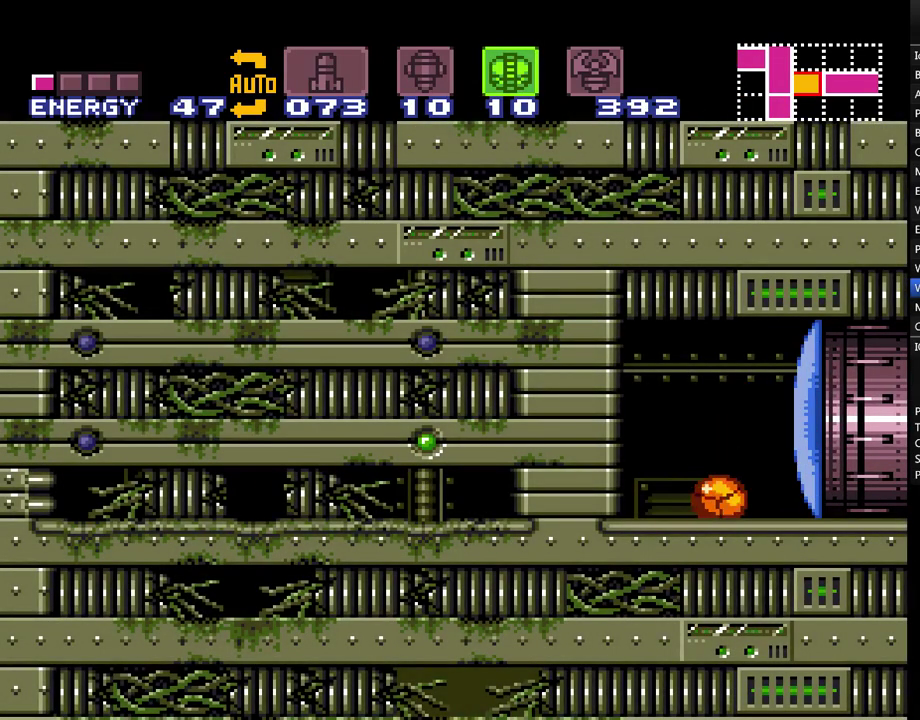
{"buttons": ["X", "DPAD_LEFT"], "events": [[83, "Y", "down"], [150, "DPAD_RIGHT", "up"], [217, "Y", "up"], [383, "X", "down"], [500, "DPAD_LEFT", "down"]]}
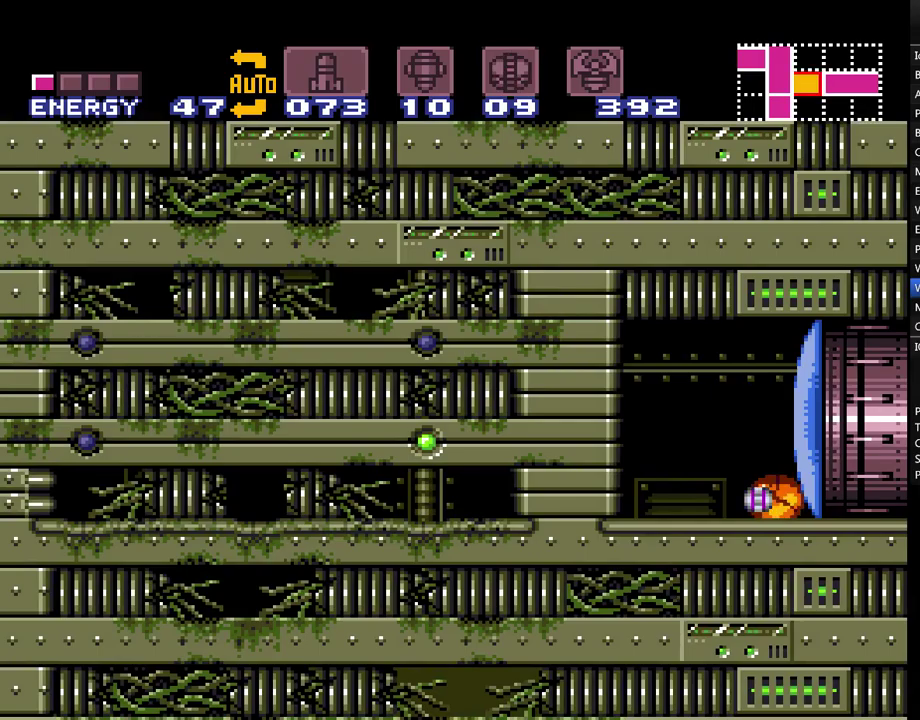
{"buttons": ["A", "DPAD_LEFT"], "events": [[33, "X", "up"], [150, "A", "down"]]}
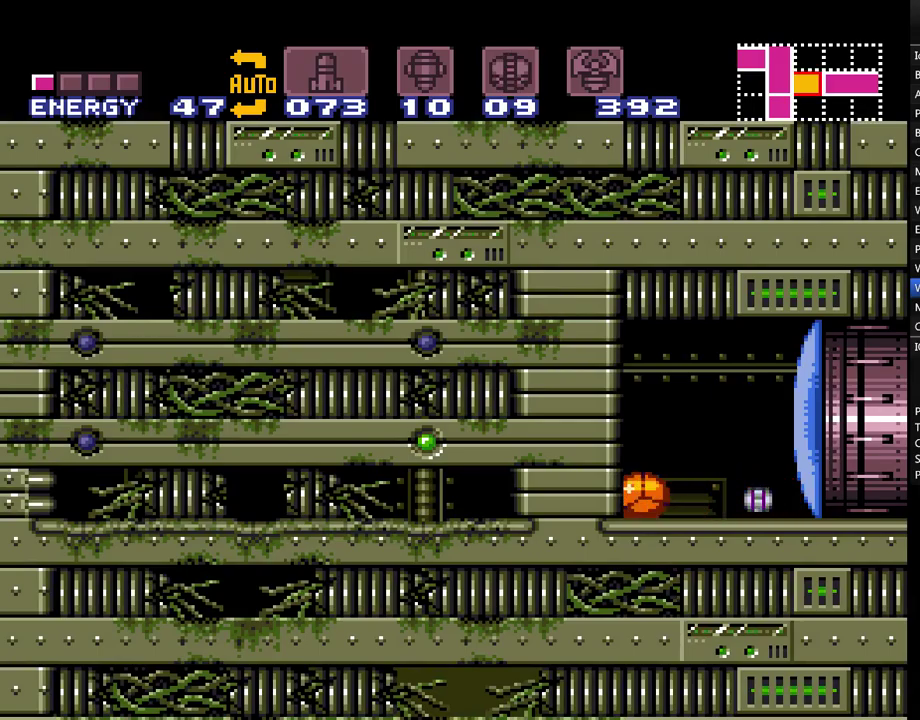
{"buttons": ["A", "DPAD_LEFT"], "events": []}
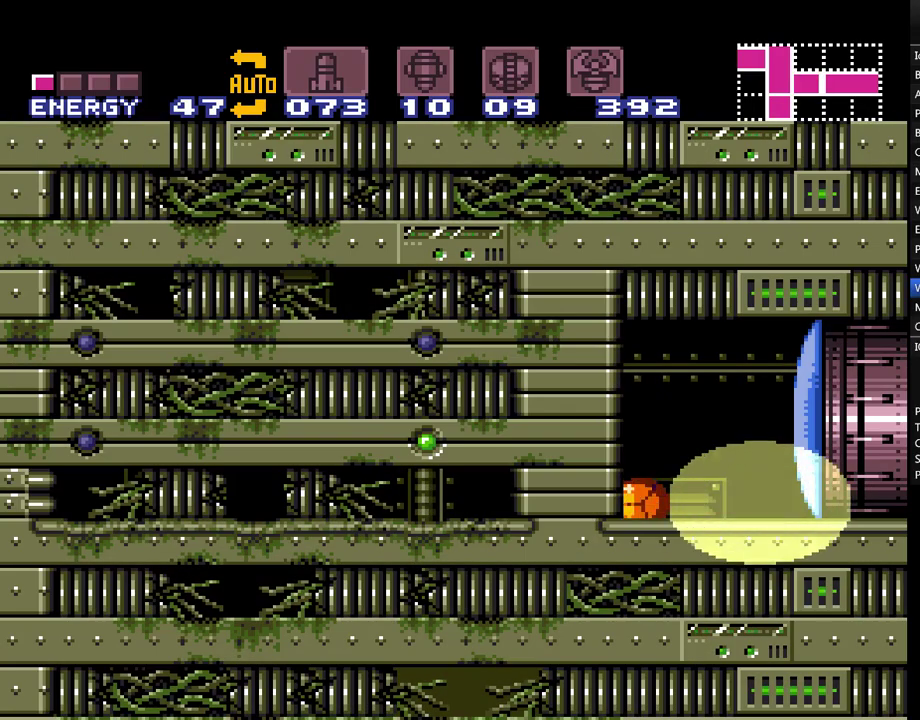
{"buttons": ["A", "DPAD_LEFT"], "events": []}
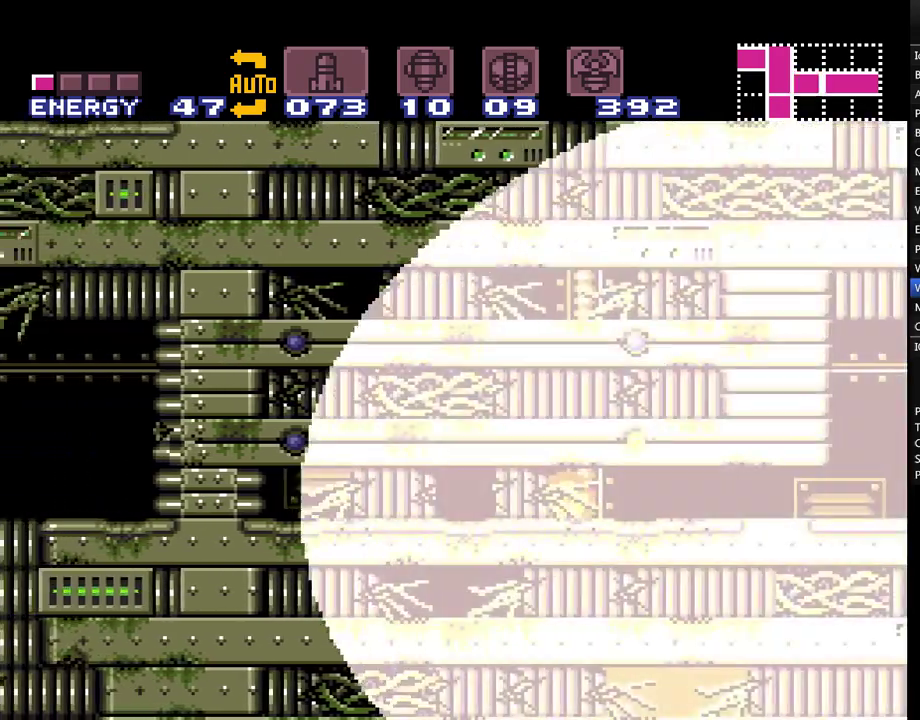
{"buttons": ["A", "DPAD_LEFT"], "events": [[217, "SELECT", "down"], [367, "SELECT", "up"]]}
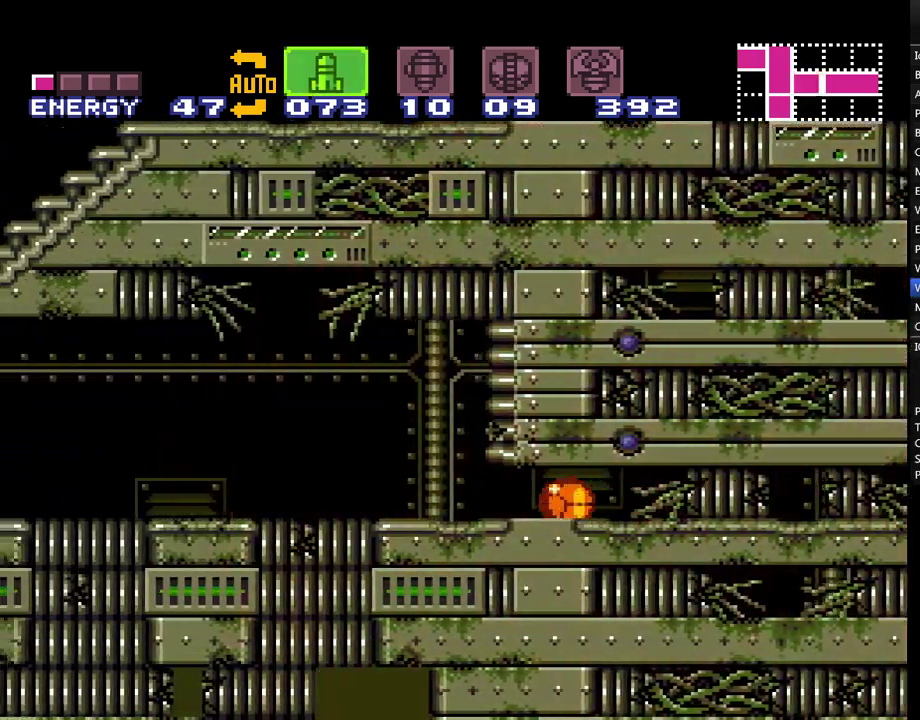
{"buttons": ["A", "Y", "DPAD_LEFT"], "events": [[150, "B", "down"], [267, "B", "up"], [467, "Y", "down"]]}
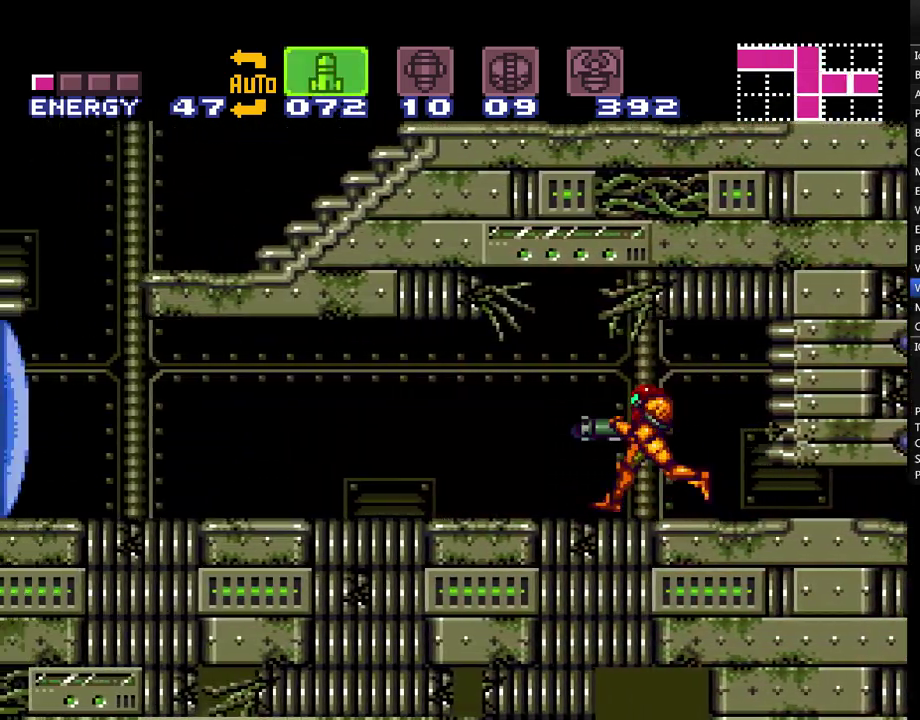
{"buttons": ["A", "DPAD_LEFT"], "events": [[50, "Y", "up"], [183, "X", "down"], [300, "X", "up"]]}
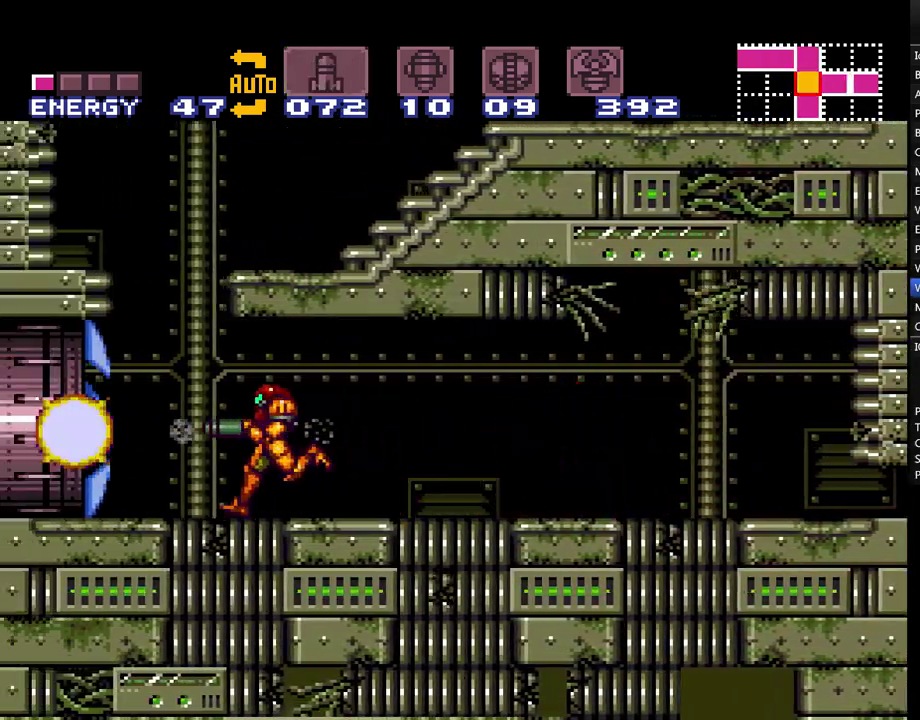
{"buttons": ["A", "DPAD_LEFT"], "events": []}
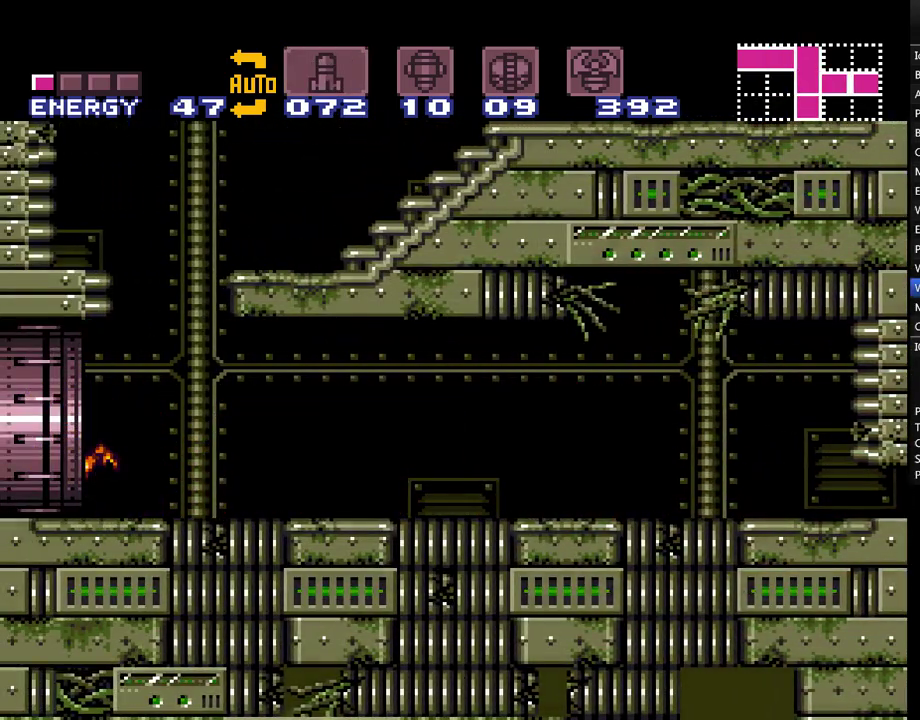
{"buttons": ["A"], "events": [[400, "DPAD_LEFT", "up"]]}
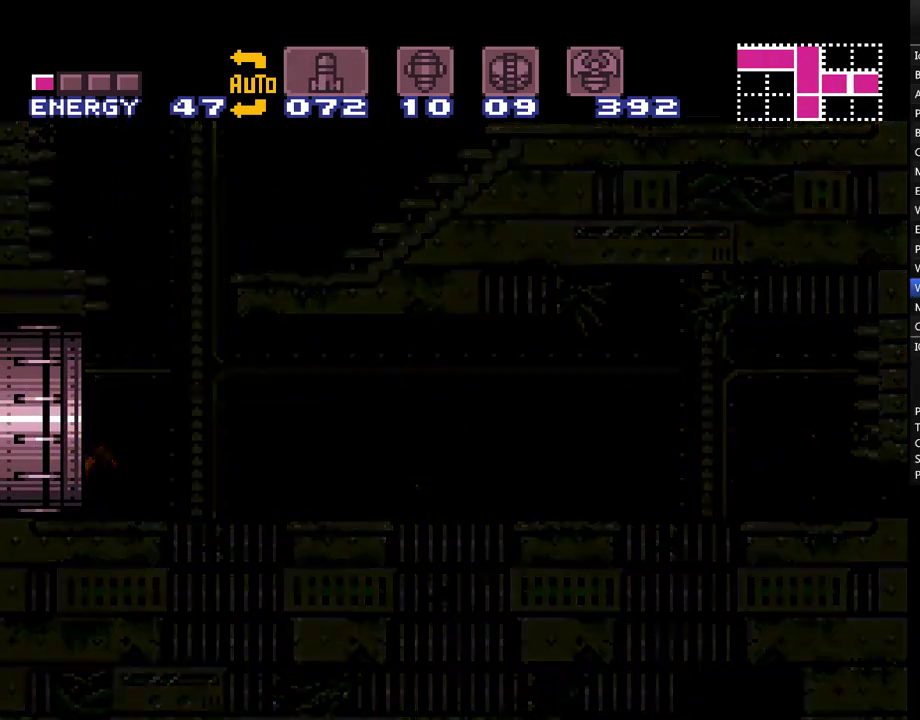
{"buttons": ["A", "DPAD_LEFT"], "events": [[17, "DPAD_LEFT", "down"]]}
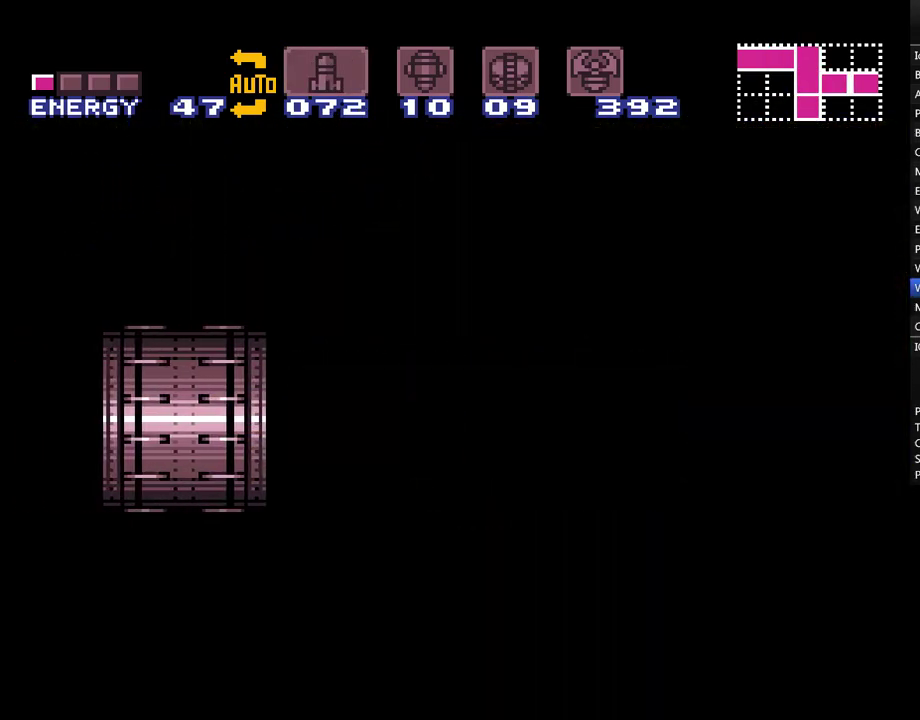
{"buttons": ["A", "DPAD_LEFT"], "events": []}
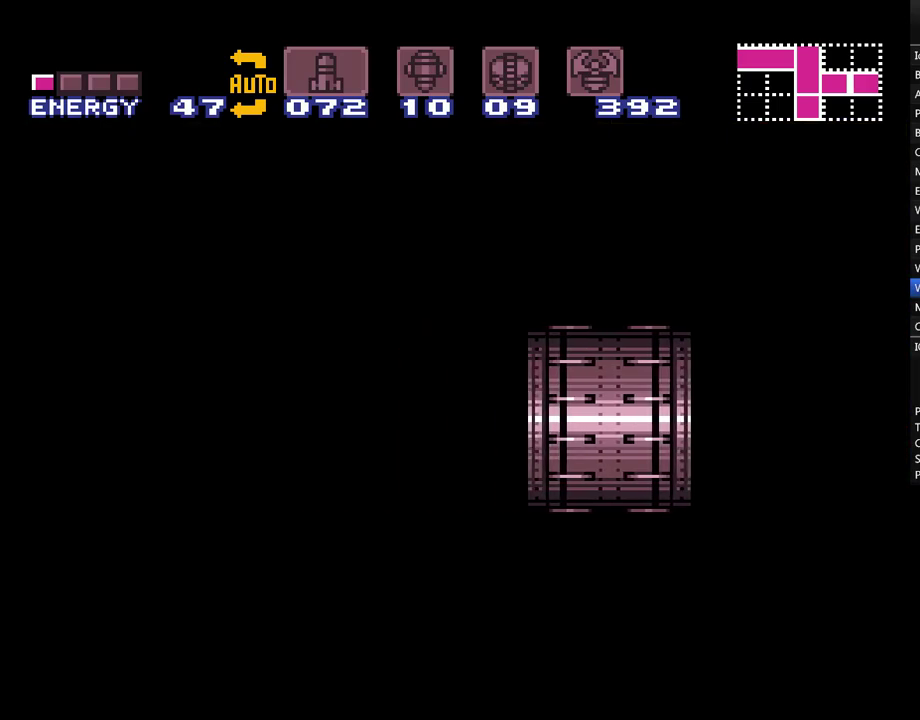
{"buttons": ["A", "DPAD_LEFT"], "events": []}
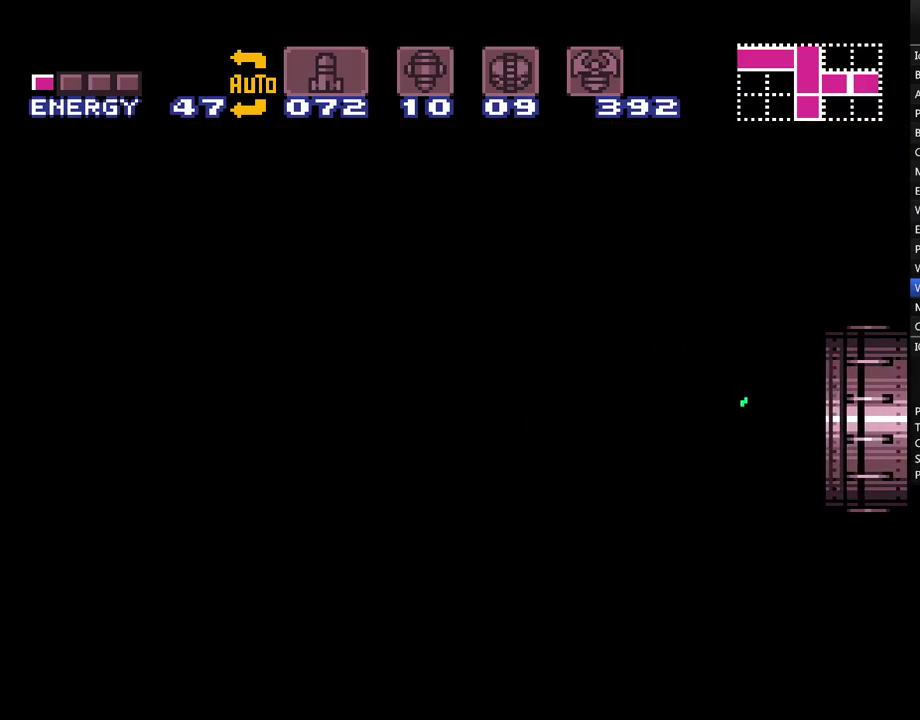
{"buttons": ["A", "DPAD_LEFT"], "events": []}
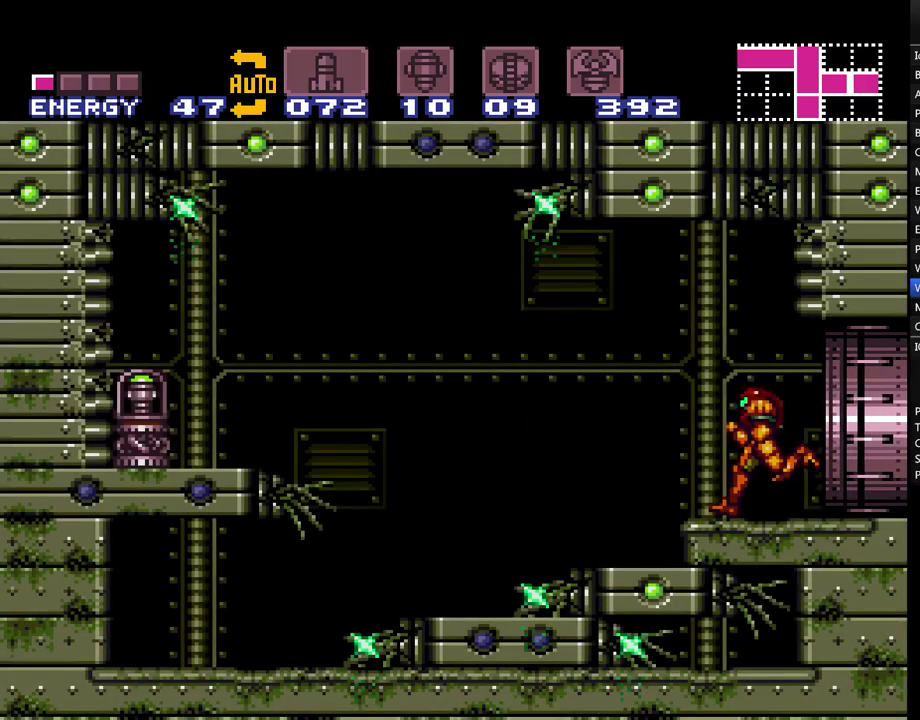
{"buttons": ["A", "DPAD_DOWN"], "events": [[367, "DPAD_DOWN", "down"], [417, "DPAD_LEFT", "up"]]}
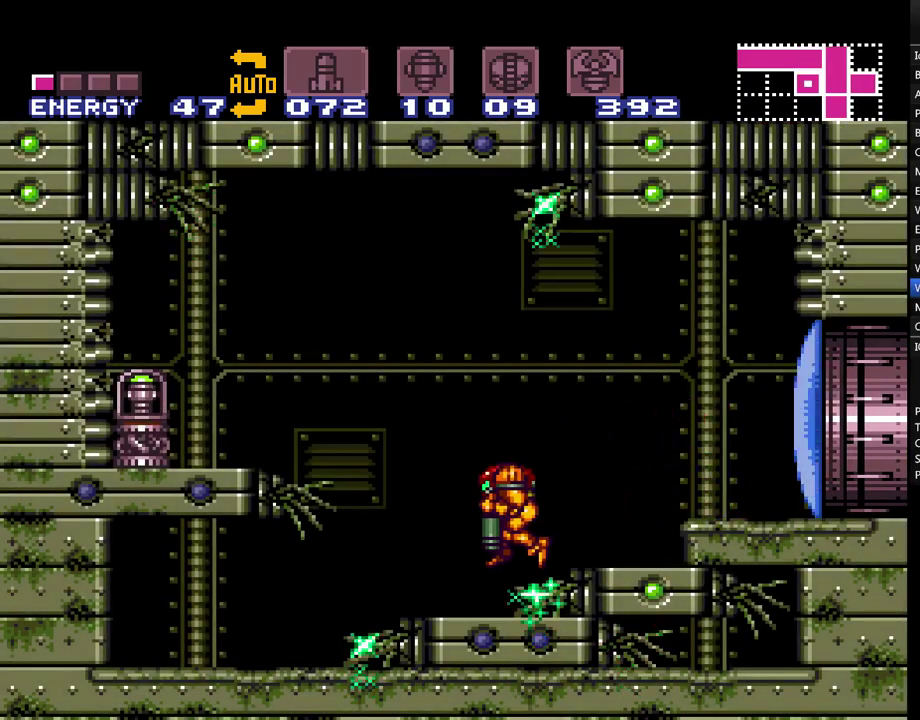
{"buttons": ["A", "DPAD_LEFT"], "events": [[83, "DPAD_LEFT", "down"], [150, "DPAD_DOWN", "up"], [217, "B", "down"], [400, "B", "up"]]}
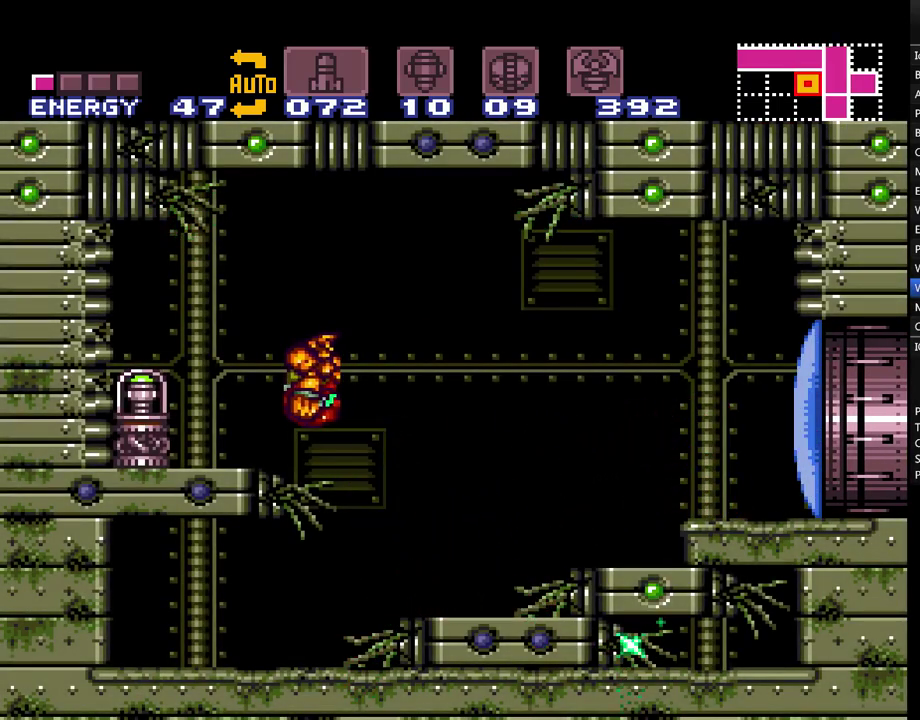
{"buttons": ["A", "DPAD_LEFT"], "events": [[50, "L1", "down"], [167, "L1", "up"]]}
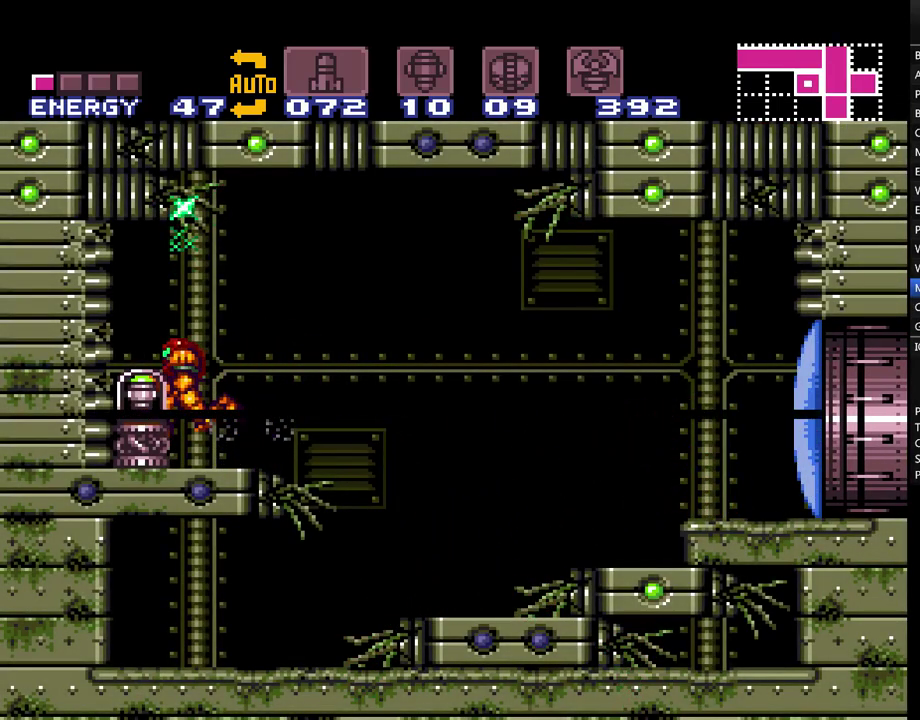
{"buttons": ["A", "DPAD_RIGHT"], "events": [[150, "DPAD_LEFT", "up"], [300, "DPAD_RIGHT", "down"]]}
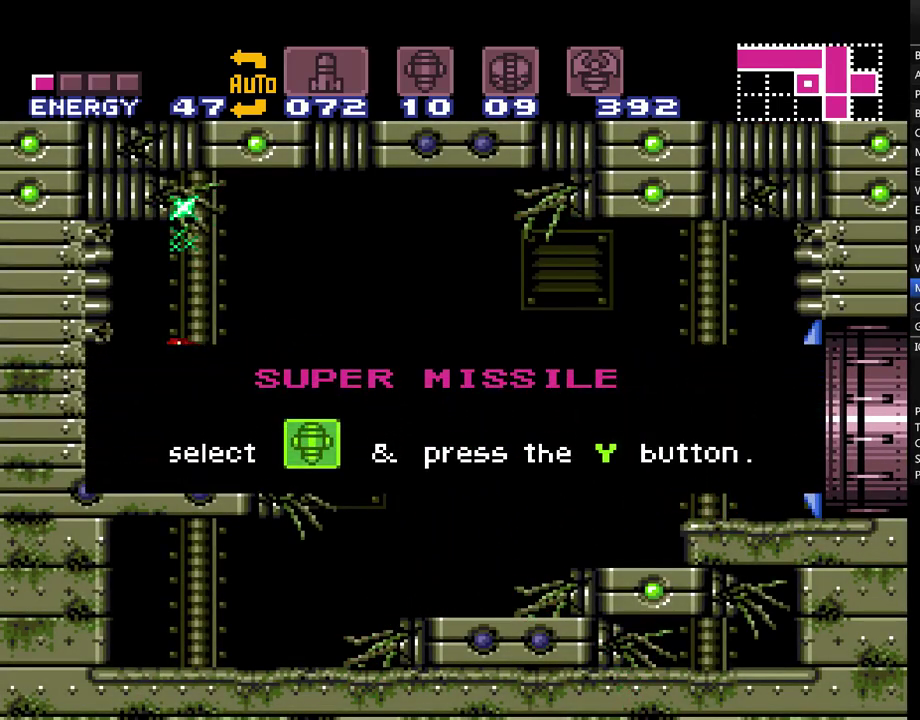
{"buttons": ["A", "DPAD_RIGHT"], "events": []}